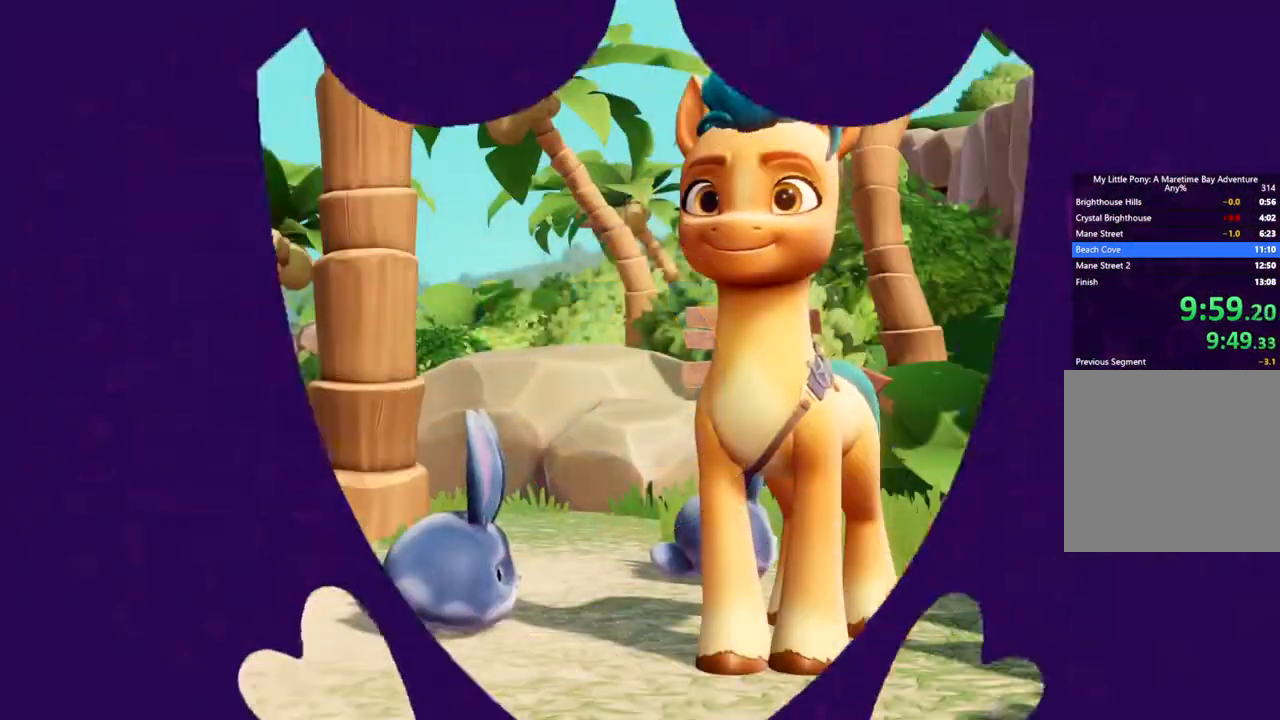
Gameplay with a controller (Xbox layout); each line is a JSON object with the inputs held at the frame after it. "events" lists button and stick changes between this image and that frame as [ms after this image, input, new state], when the widget could be followed in between. Not read: right_stick.
{"buttons": ["B"], "left_stick": "center", "events": []}
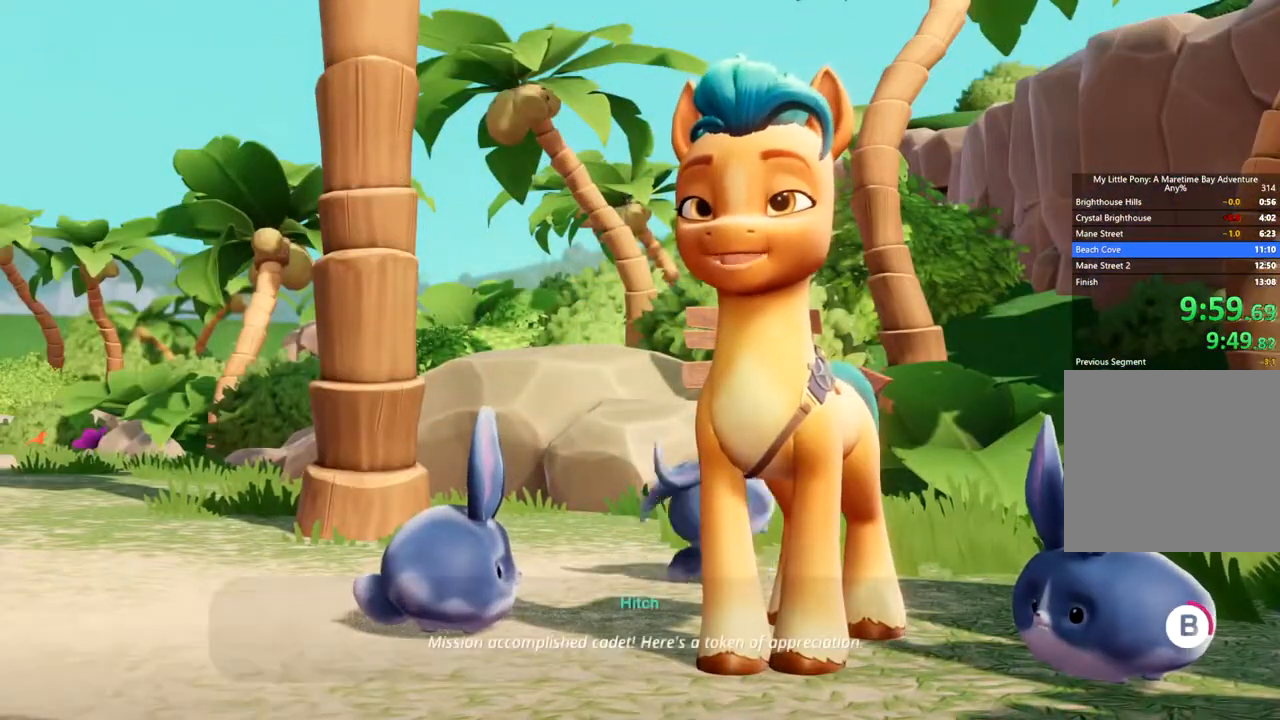
{"buttons": ["B"], "left_stick": "center", "events": [[167, "R1", "down"], [334, "R1", "up"]]}
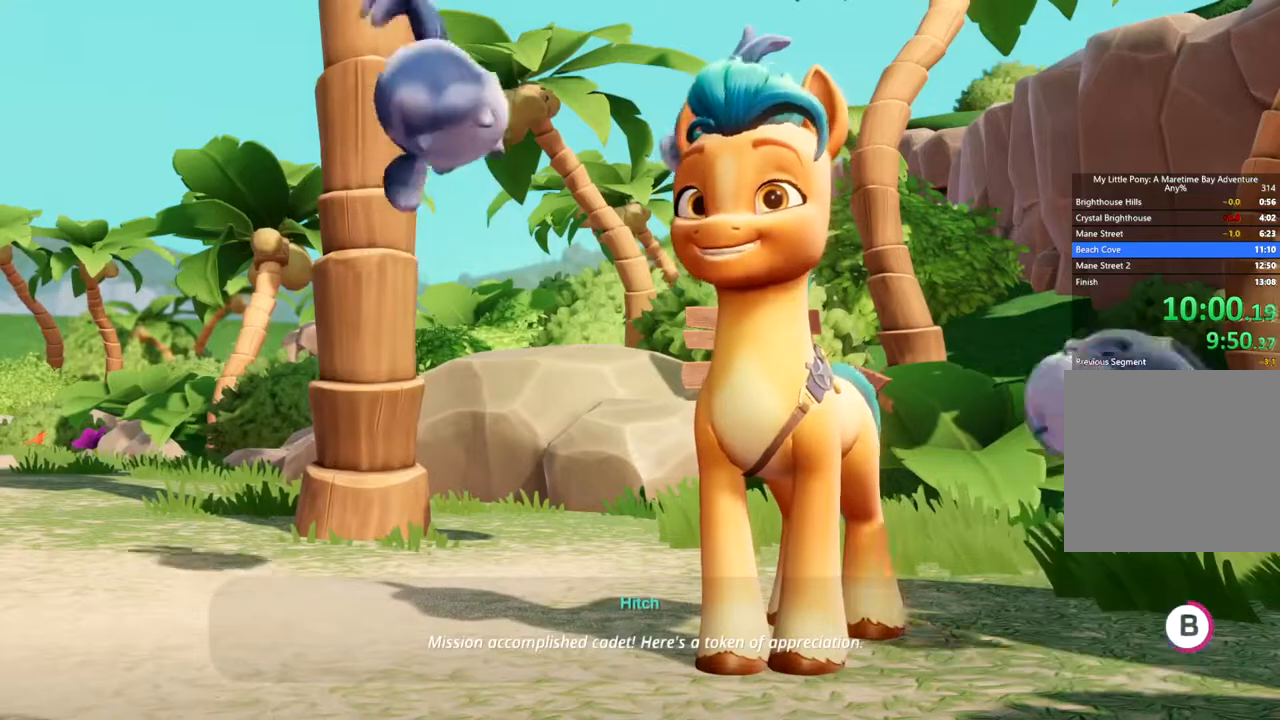
{"buttons": ["B"], "left_stick": "center", "events": []}
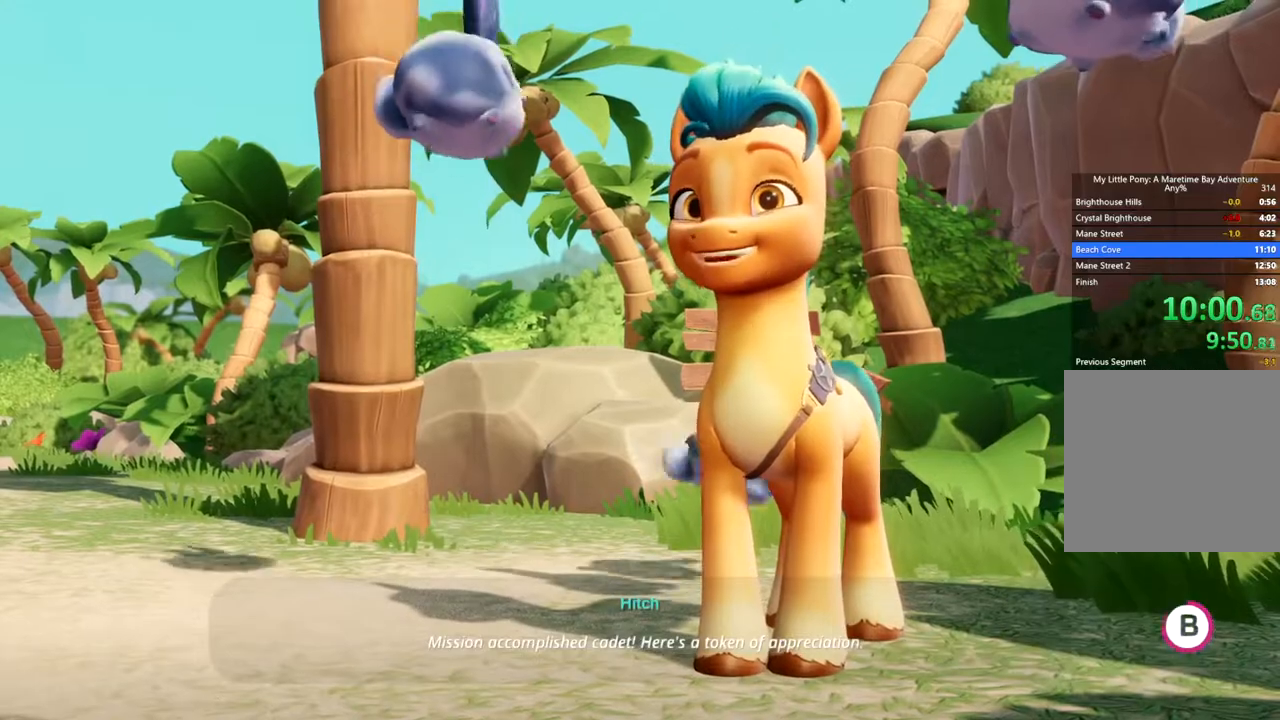
{"buttons": ["B"], "left_stick": "left", "events": [[434, "left_stick", "left"]]}
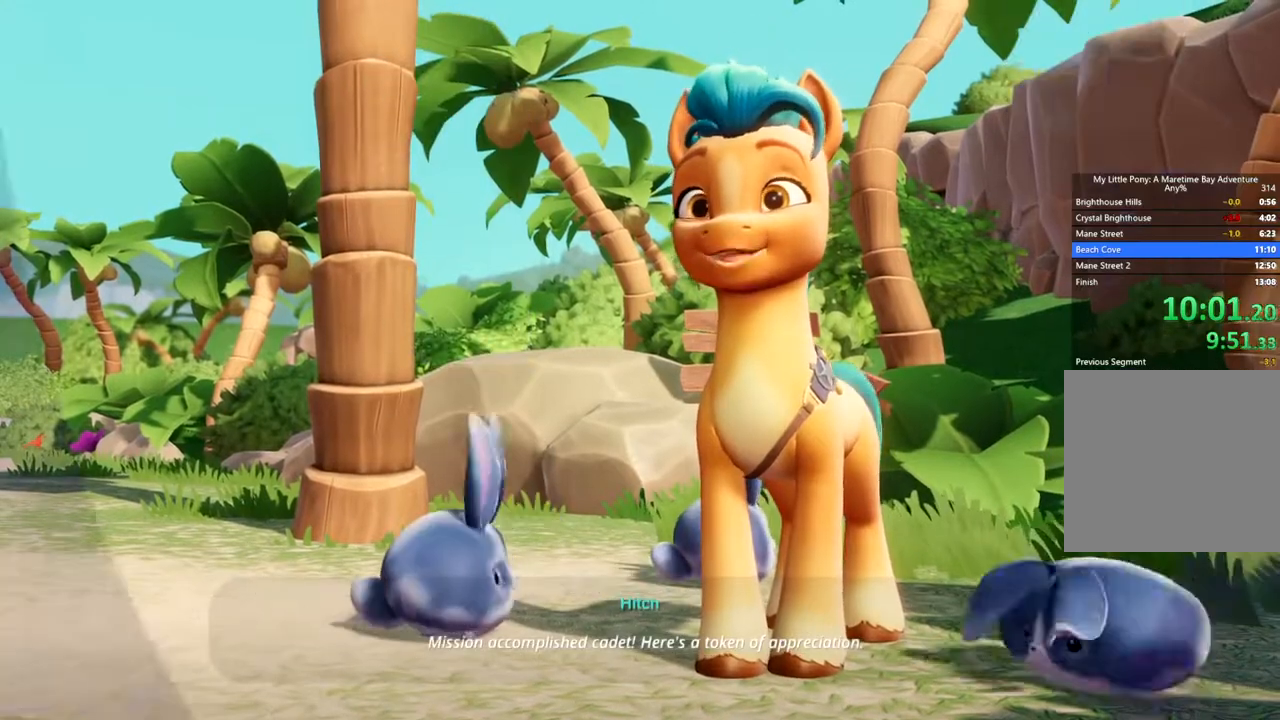
{"buttons": [], "left_stick": "left", "events": [[501, "B", "up"]]}
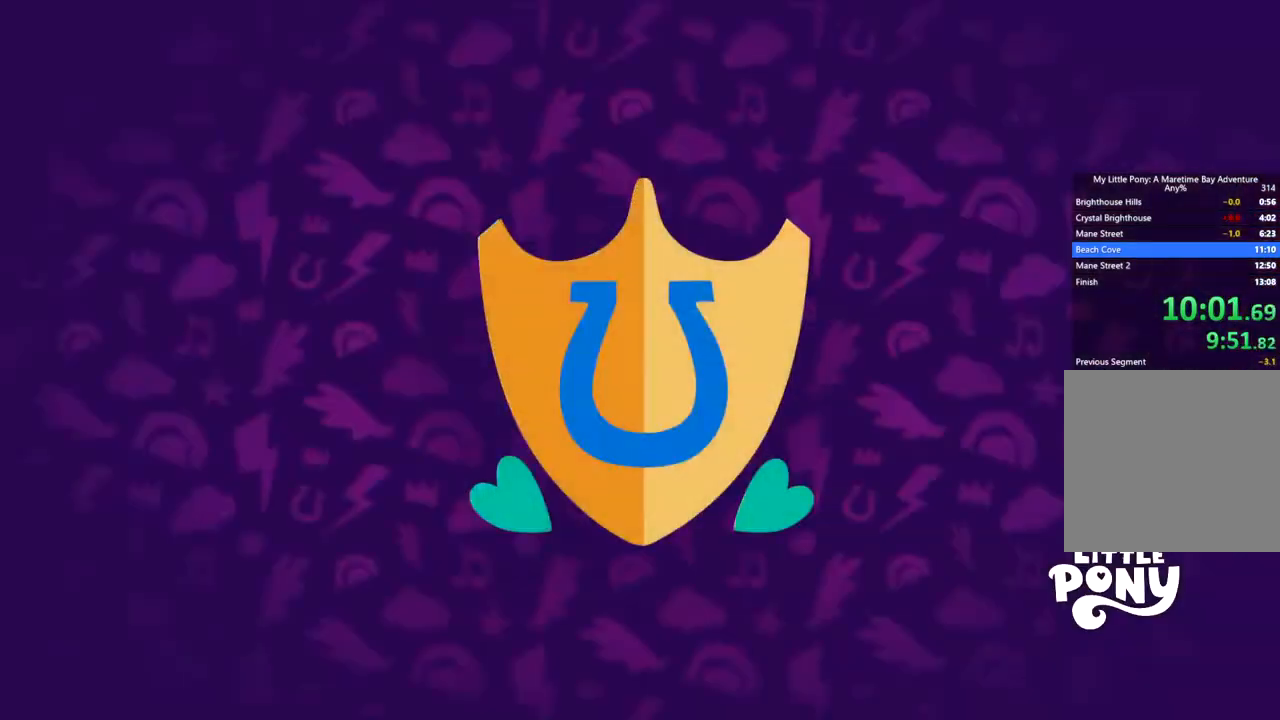
{"buttons": ["A"], "left_stick": "left", "events": [[233, "A", "down"], [350, "A", "up"], [450, "A", "down"]]}
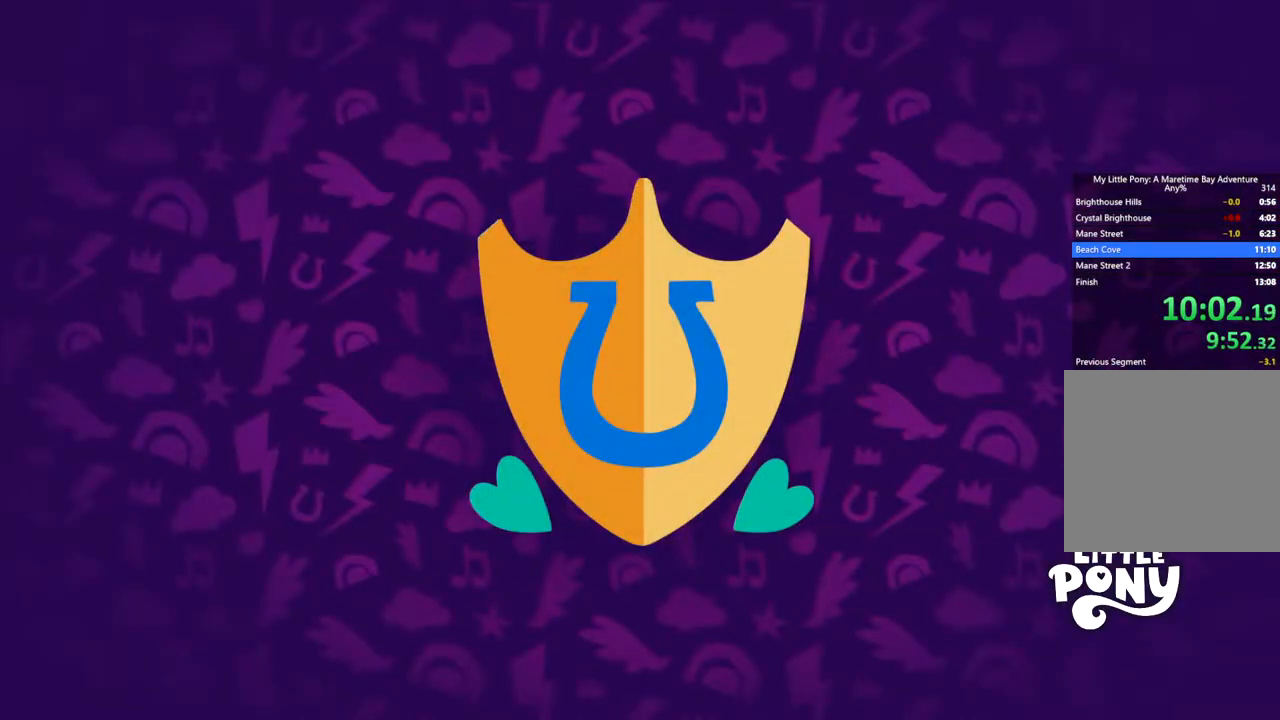
{"buttons": ["A"], "left_stick": "left", "events": [[34, "A", "up"], [151, "A", "down"], [217, "A", "up"], [284, "A", "down"], [367, "A", "up"], [434, "A", "down"]]}
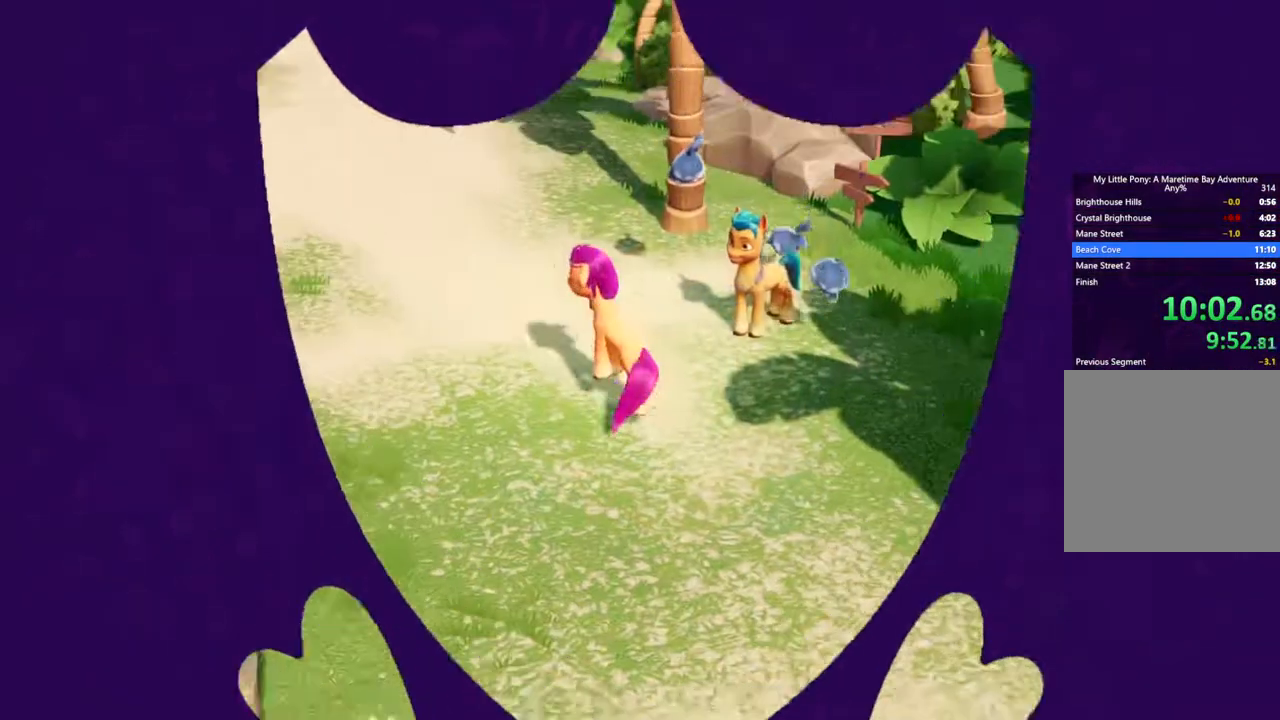
{"buttons": [], "left_stick": "left", "events": [[17, "A", "up"], [67, "A", "down"], [133, "A", "up"], [200, "A", "down"], [284, "A", "up"], [350, "A", "down"], [434, "A", "up"]]}
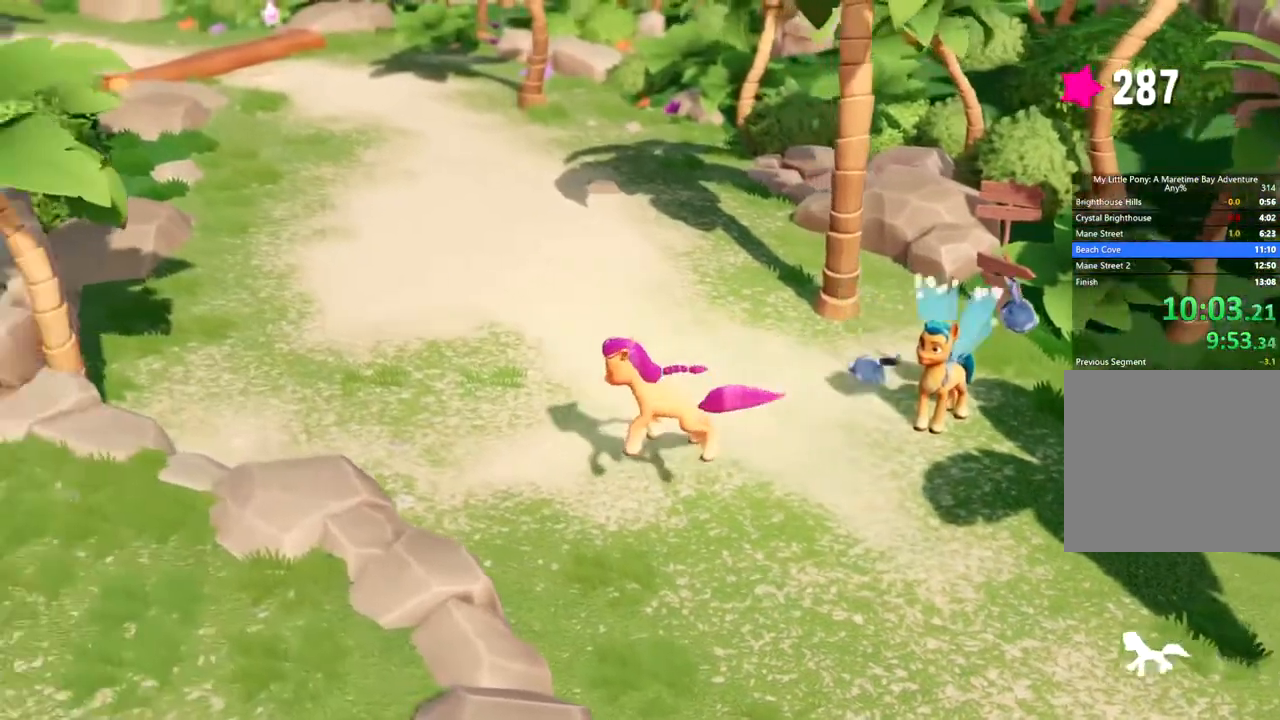
{"buttons": ["A"], "left_stick": "left", "events": [[34, "A", "down"], [134, "A", "up"], [184, "A", "down"], [267, "A", "up"], [317, "A", "down"], [417, "A", "up"], [468, "A", "down"]]}
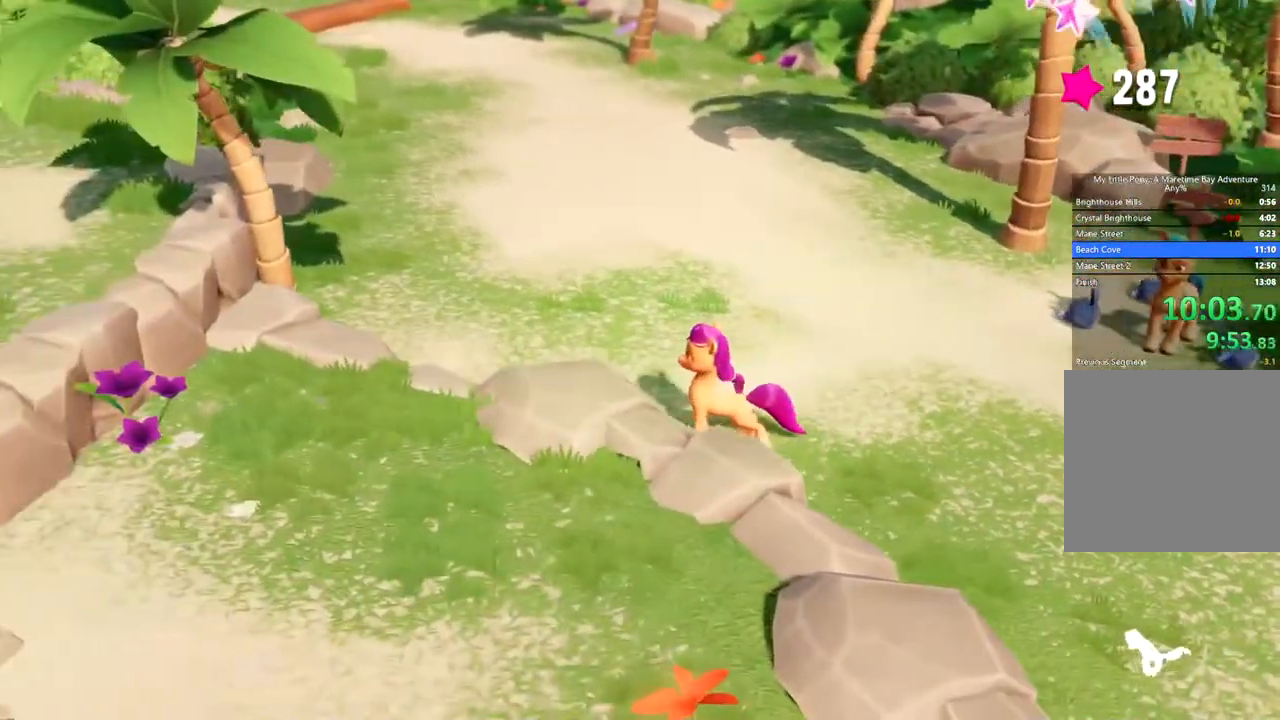
{"buttons": [], "left_stick": "left", "events": [[50, "A", "up"], [100, "A", "down"], [183, "A", "up"], [250, "A", "down"], [317, "A", "up"], [384, "A", "down"], [450, "A", "up"]]}
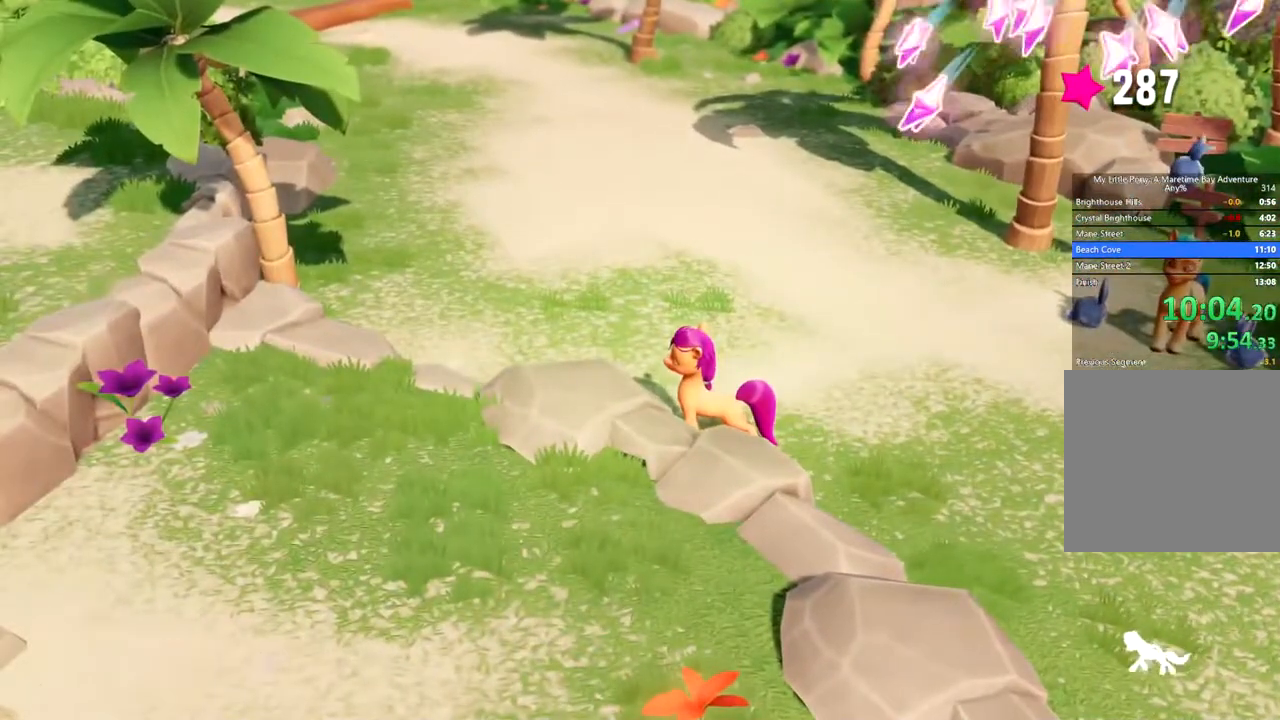
{"buttons": [], "left_stick": "left", "events": [[17, "A", "down"], [84, "A", "up"], [151, "A", "down"], [217, "A", "up"], [301, "A", "down"], [351, "A", "up"], [417, "A", "down"], [484, "A", "up"]]}
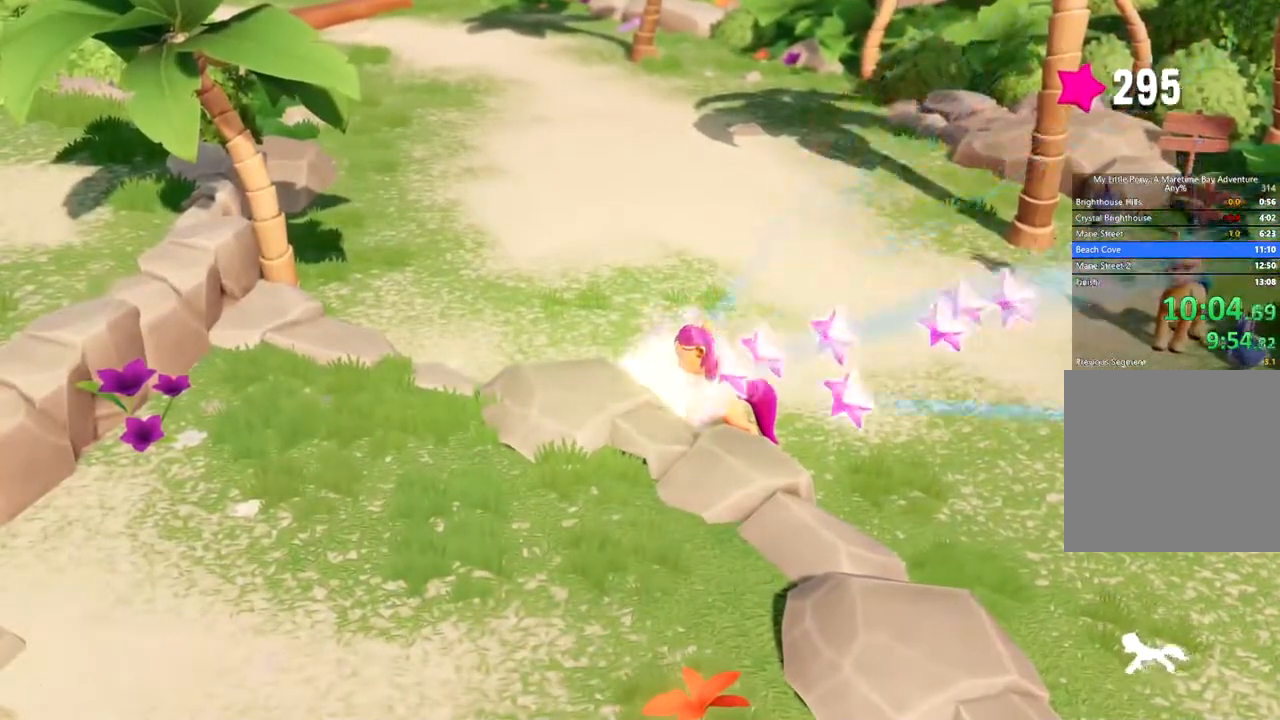
{"buttons": ["A"], "left_stick": "left", "events": [[67, "A", "down"], [133, "A", "up"], [200, "A", "down"], [267, "A", "up"], [334, "A", "down"], [400, "A", "up"], [467, "A", "down"]]}
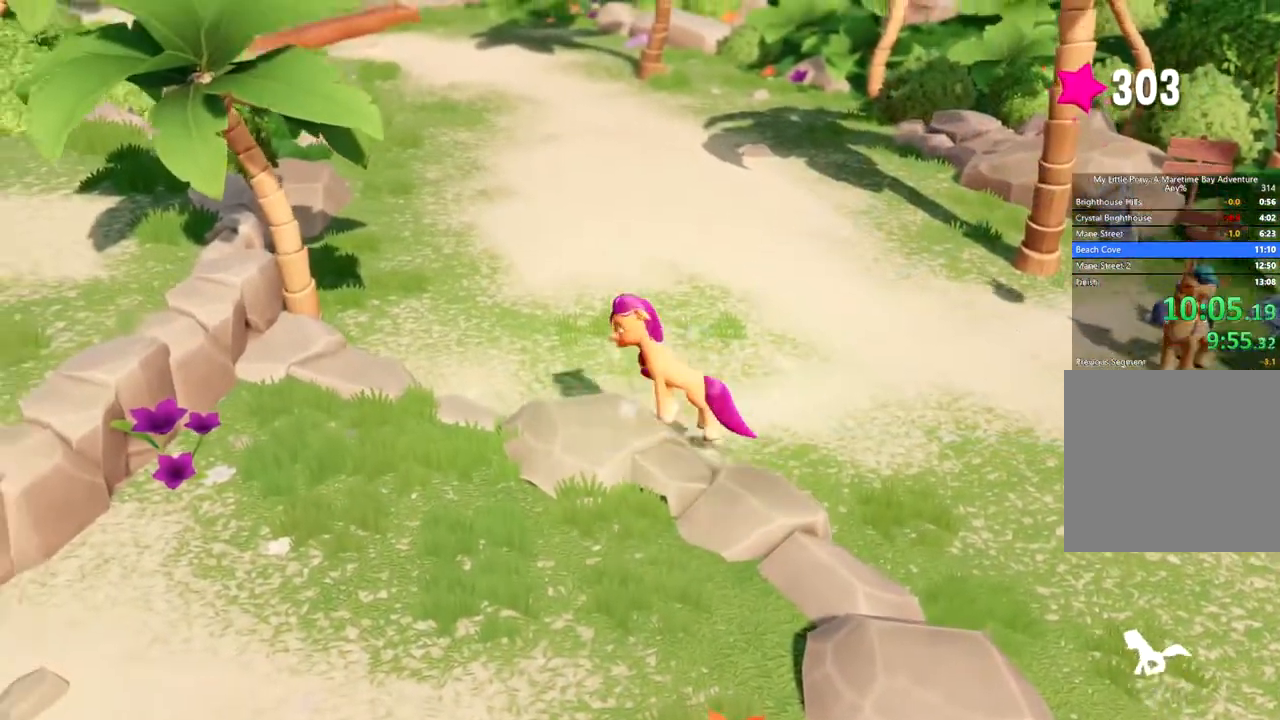
{"buttons": [], "left_stick": "left", "events": [[17, "A", "up"], [84, "A", "down"], [201, "A", "up"], [251, "A", "down"], [334, "A", "up"], [401, "A", "down"], [468, "A", "up"]]}
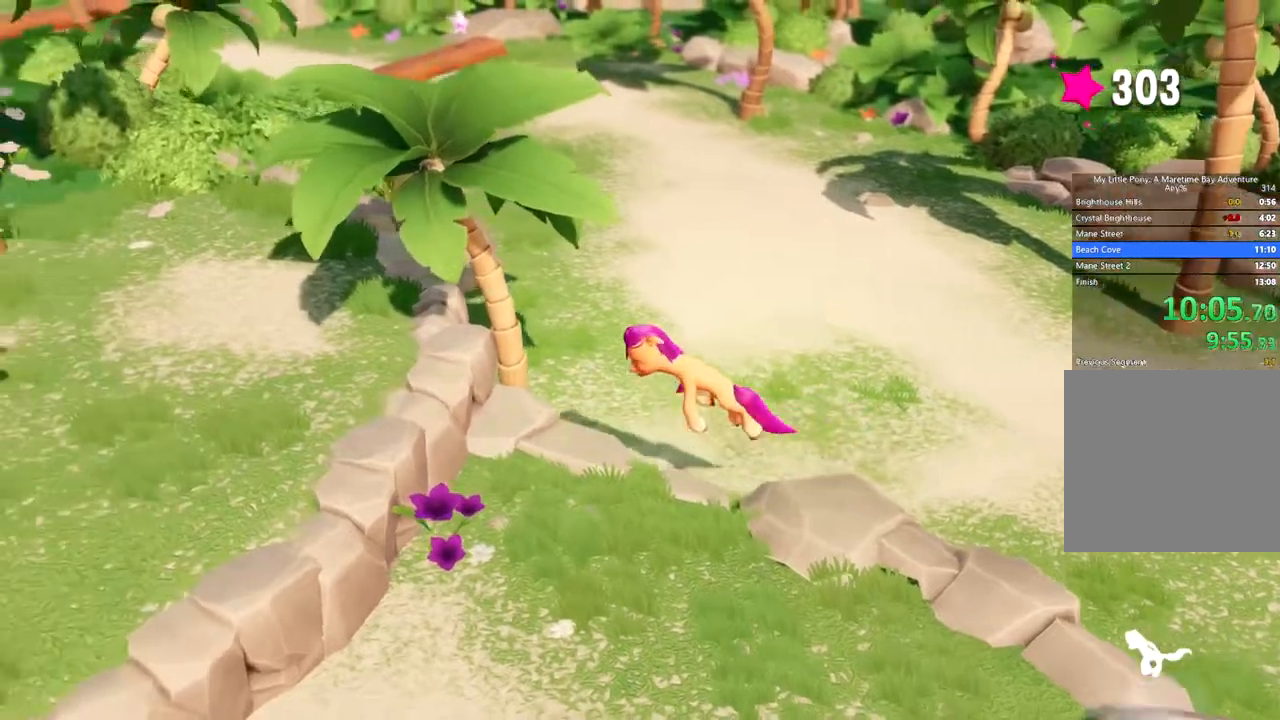
{"buttons": [], "left_stick": "left", "events": [[33, "A", "down"], [100, "A", "up"], [167, "A", "down"], [250, "A", "up"]]}
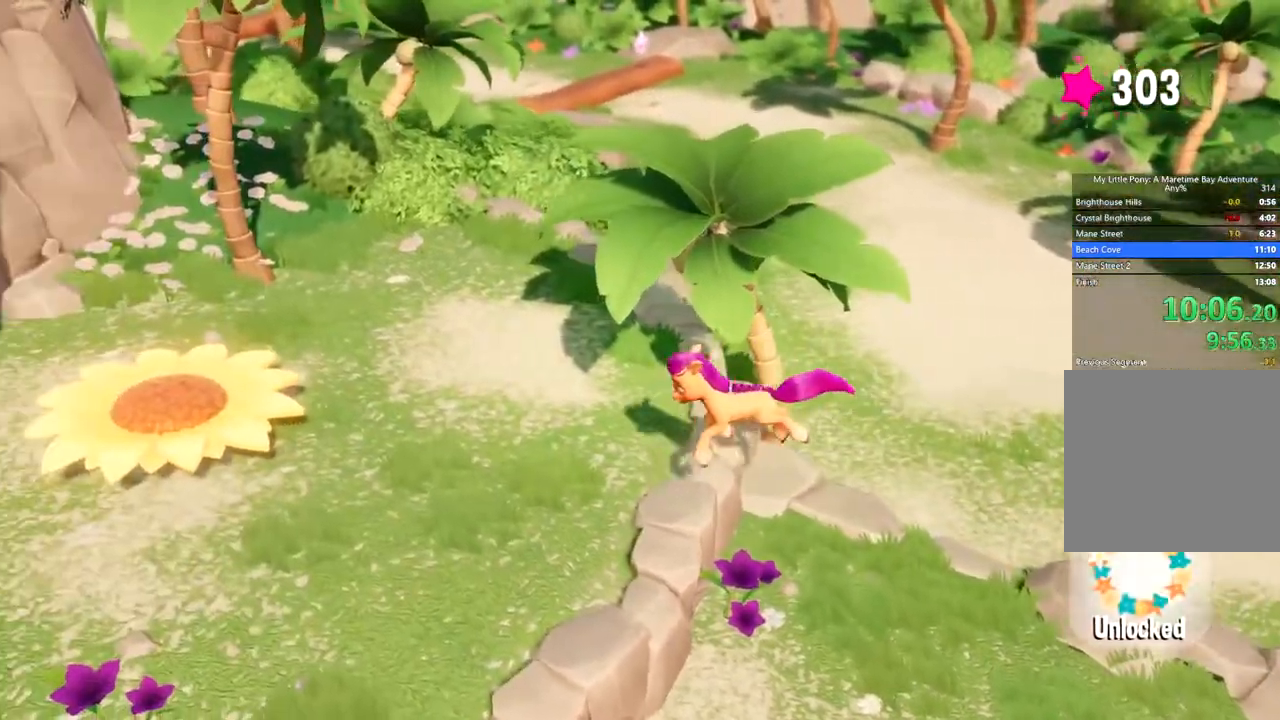
{"buttons": [], "left_stick": "left", "events": [[84, "B", "down"], [151, "B", "up"], [184, "A", "down"], [301, "A", "up"], [351, "A", "down"], [451, "A", "up"]]}
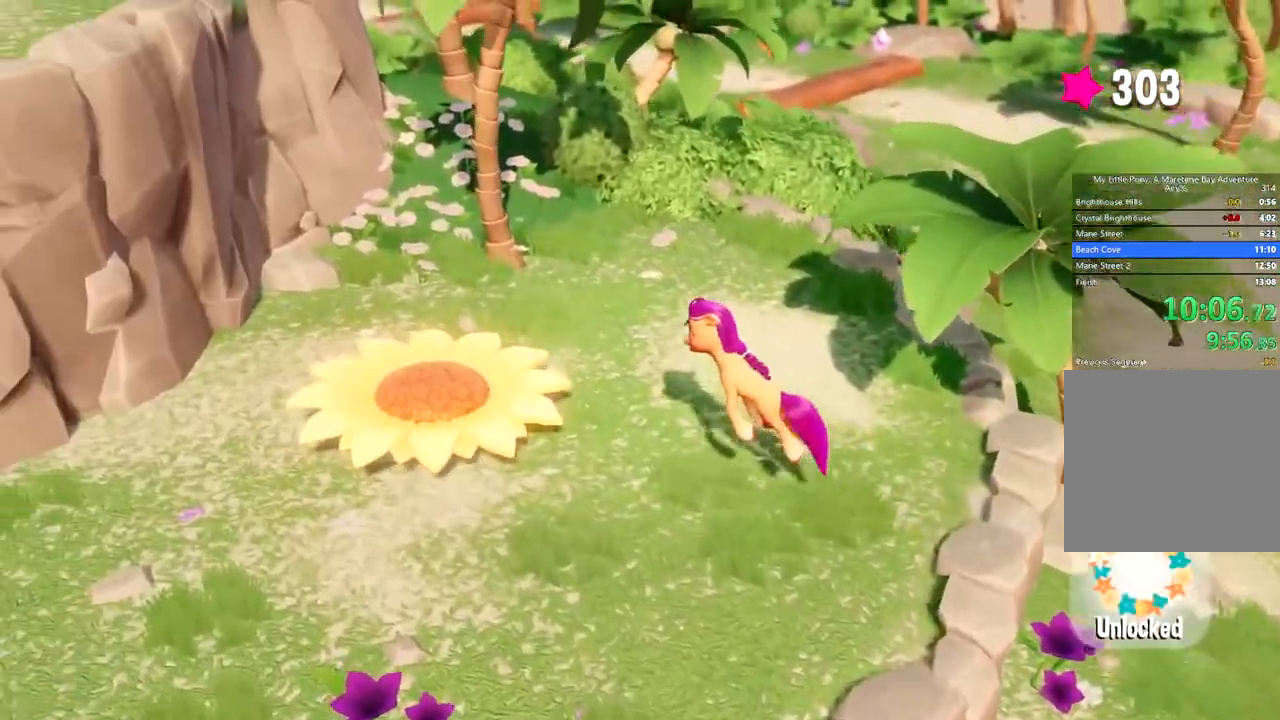
{"buttons": [], "left_stick": "up-left", "events": [[233, "left_stick", "up-left"]]}
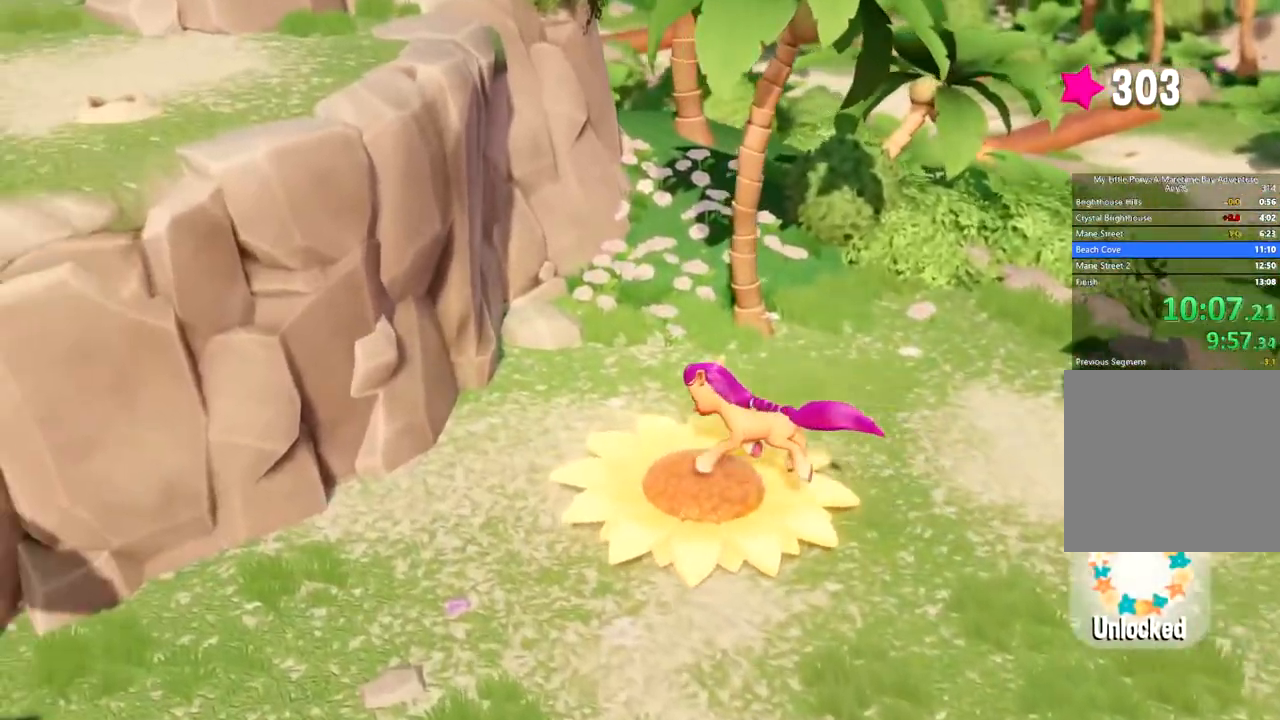
{"buttons": [], "left_stick": "left", "events": [[384, "left_stick", "left"]]}
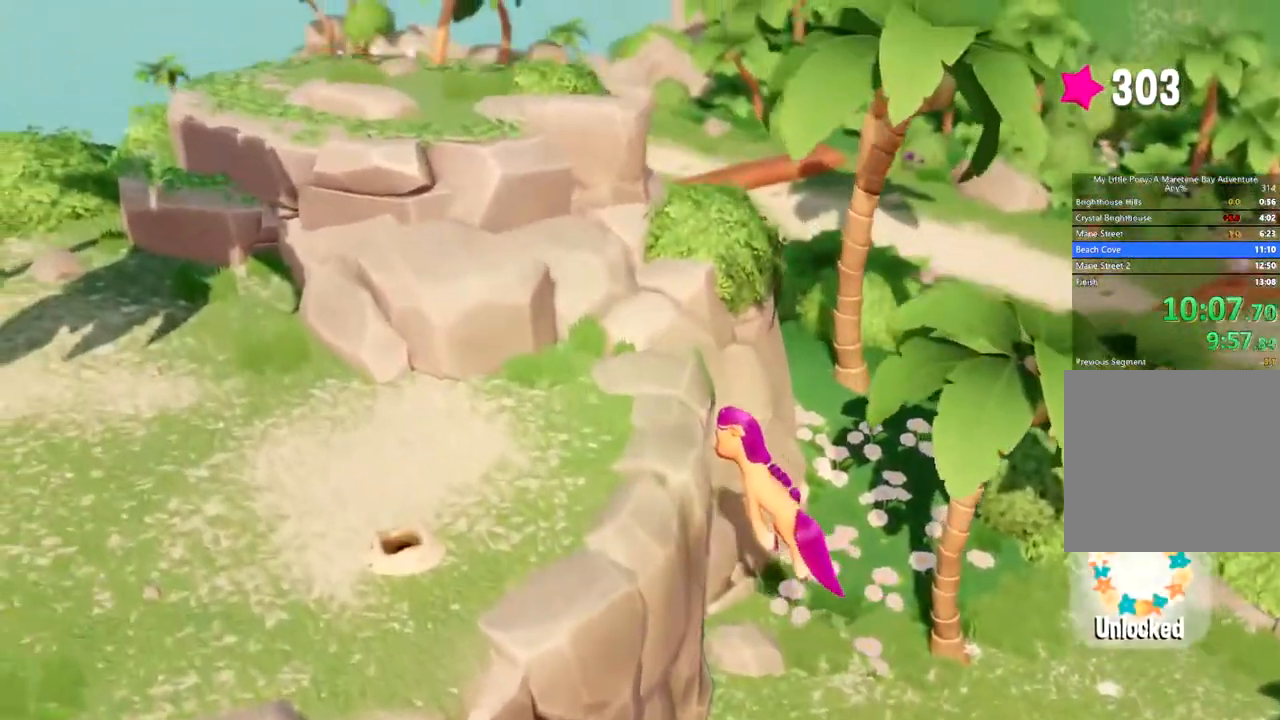
{"buttons": [], "left_stick": "left", "events": []}
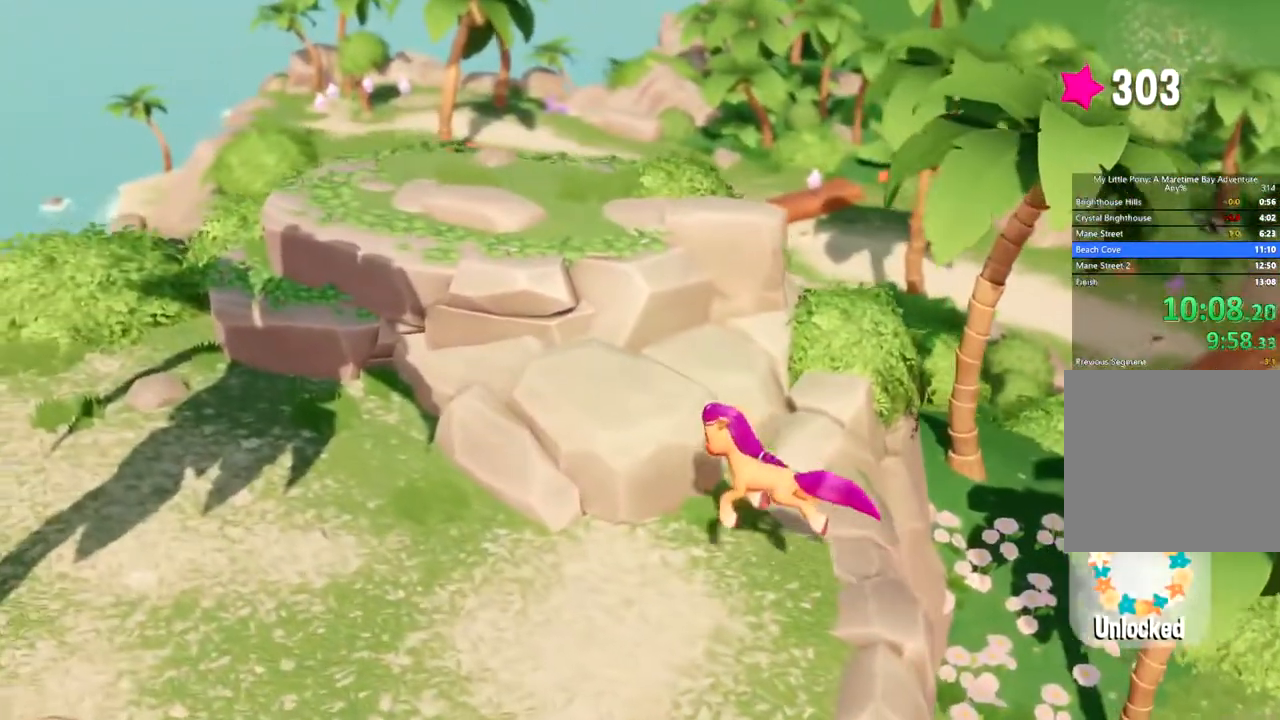
{"buttons": [], "left_stick": "left", "events": []}
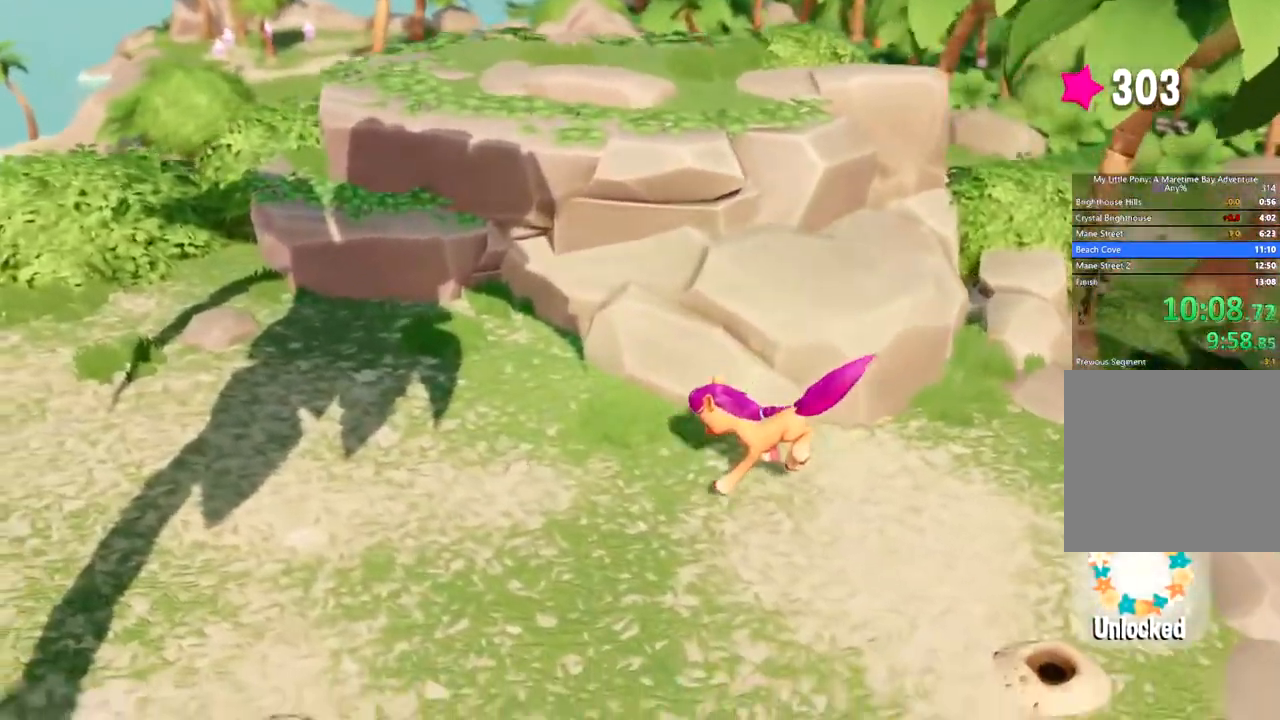
{"buttons": [], "left_stick": "left", "events": []}
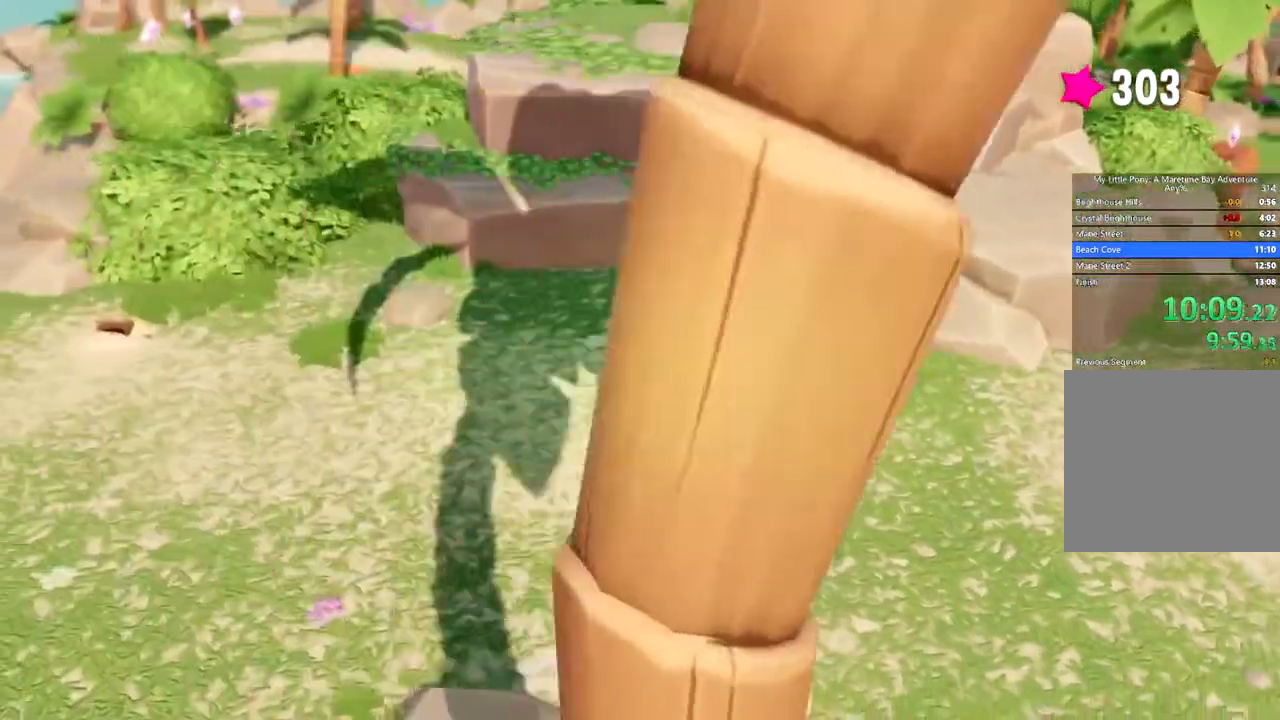
{"buttons": [], "left_stick": "left", "events": []}
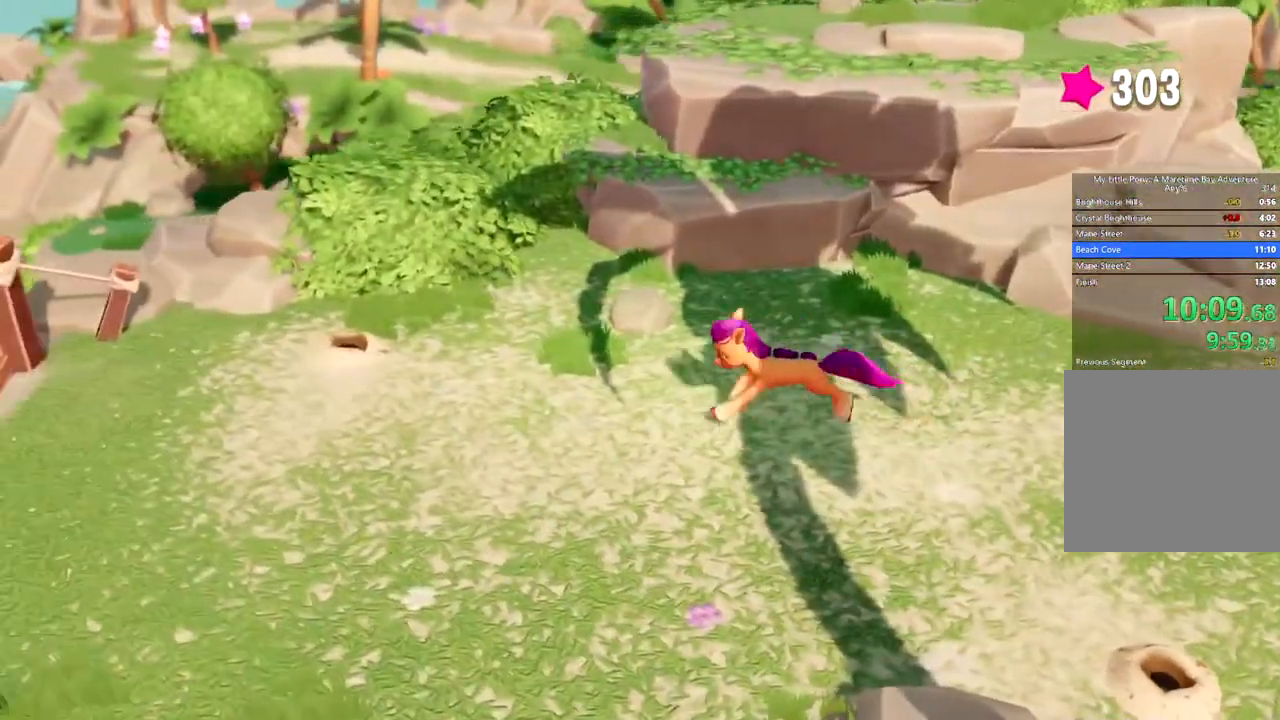
{"buttons": [], "left_stick": "left", "events": []}
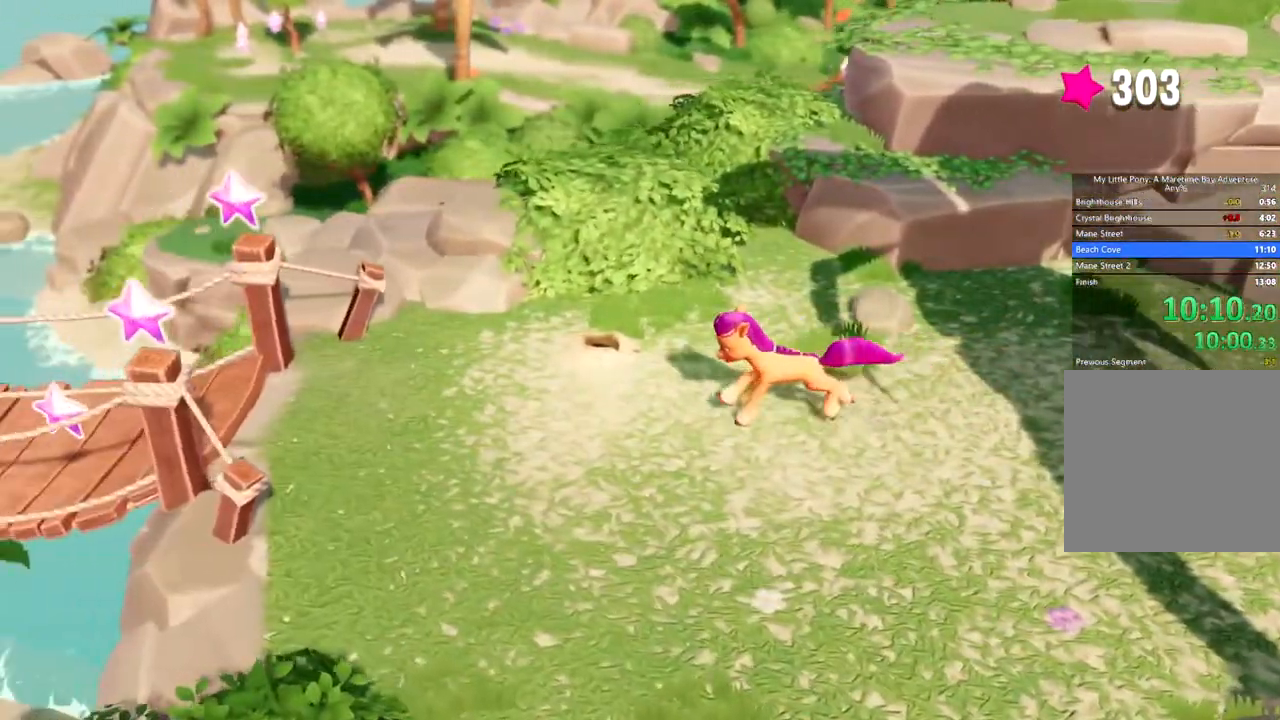
{"buttons": [], "left_stick": "left", "events": [[383, "A", "down"], [500, "A", "up"]]}
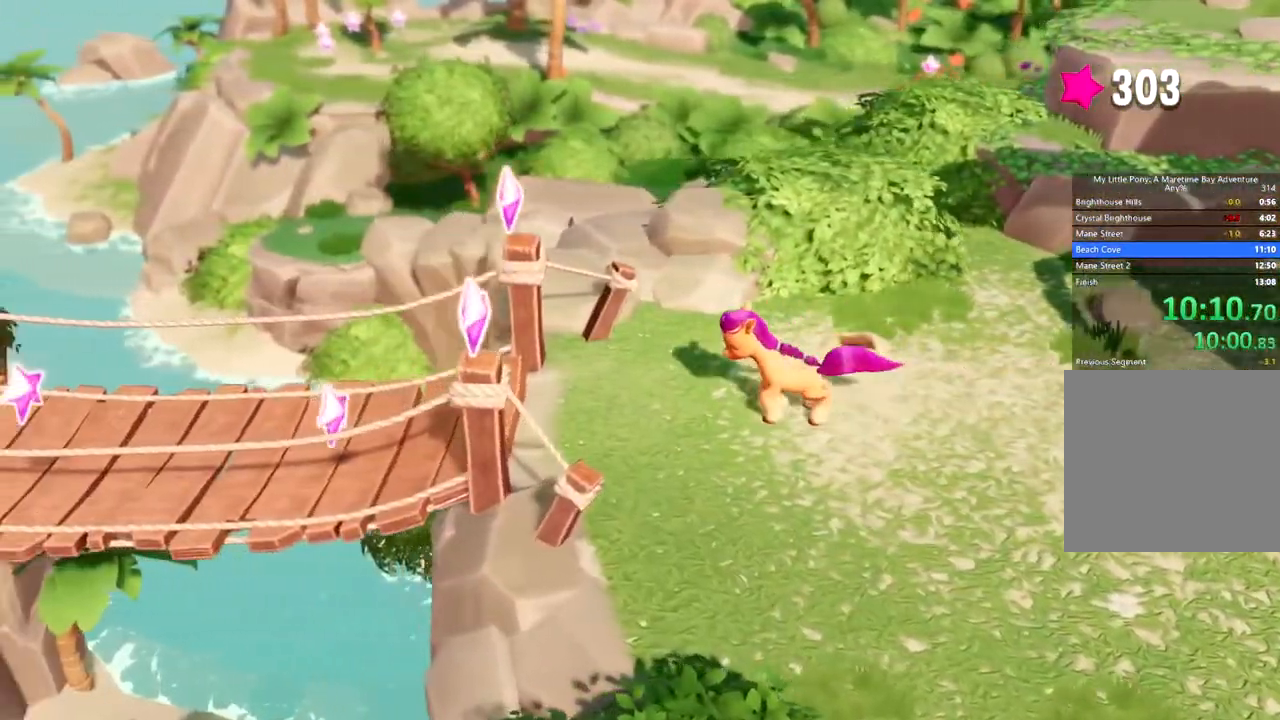
{"buttons": [], "left_stick": "left", "events": [[50, "A", "down"], [134, "A", "up"]]}
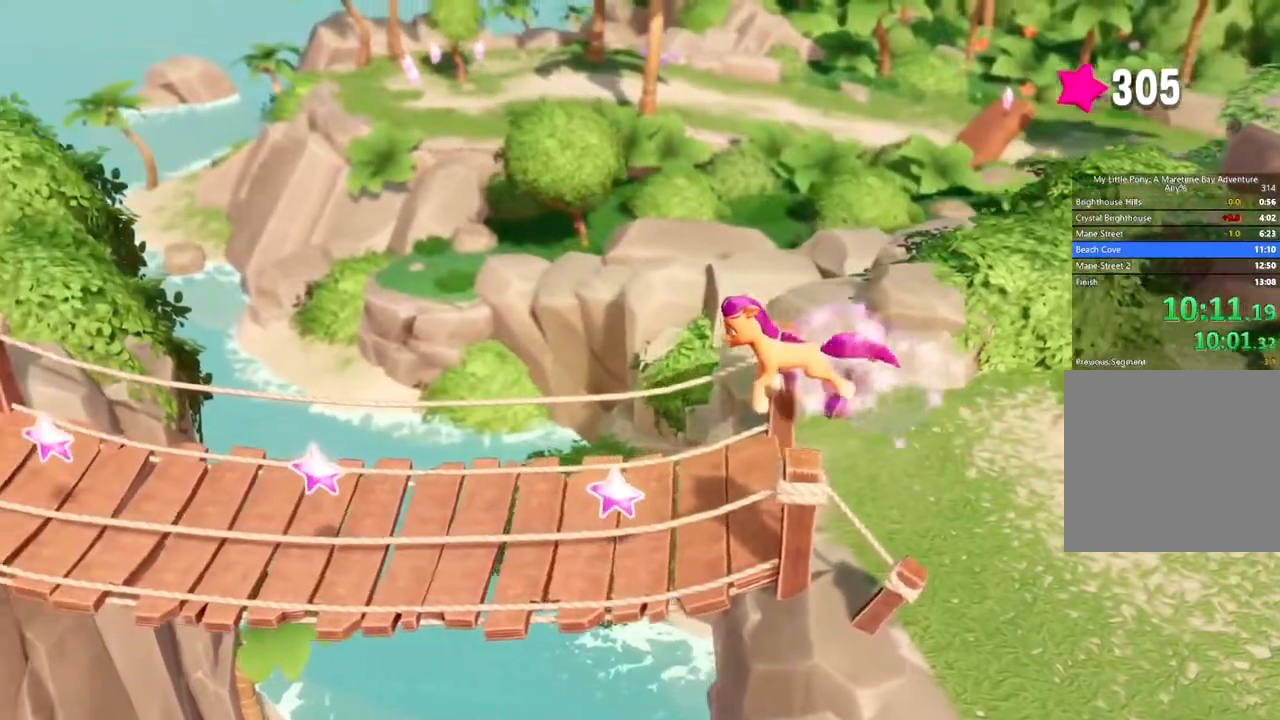
{"buttons": [], "left_stick": "left", "events": []}
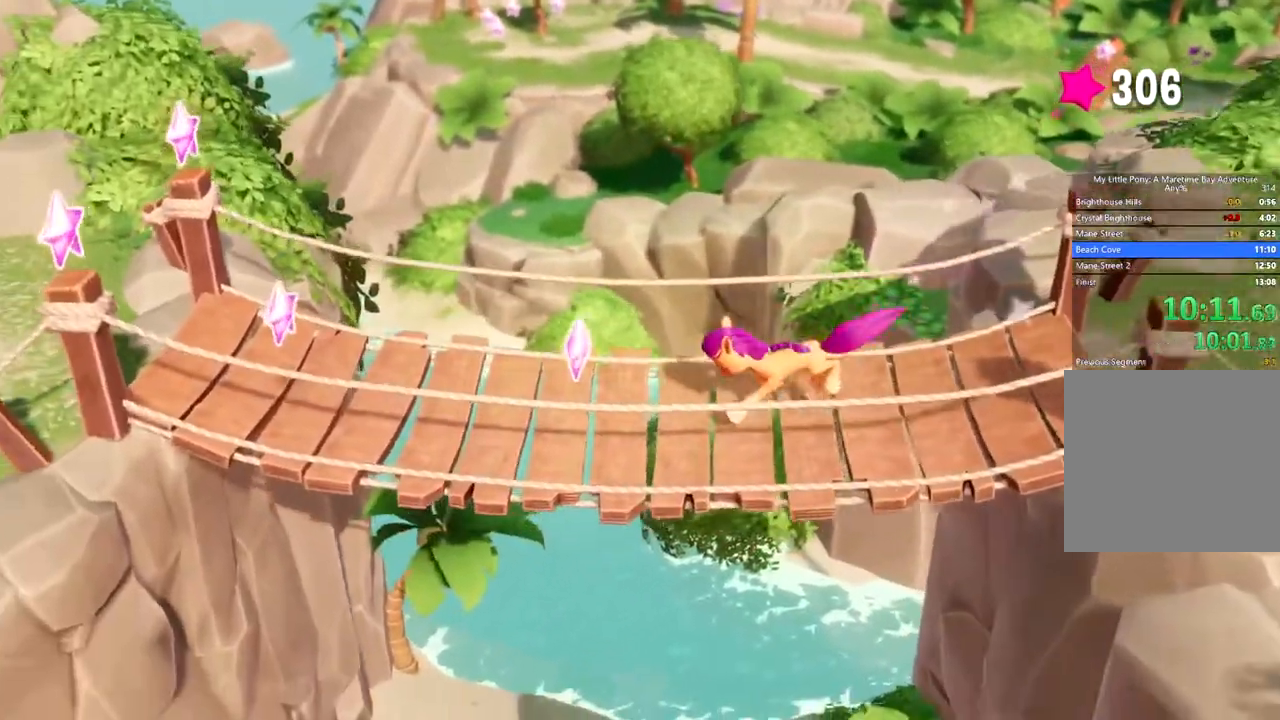
{"buttons": ["A"], "left_stick": "left", "events": [[434, "A", "down"]]}
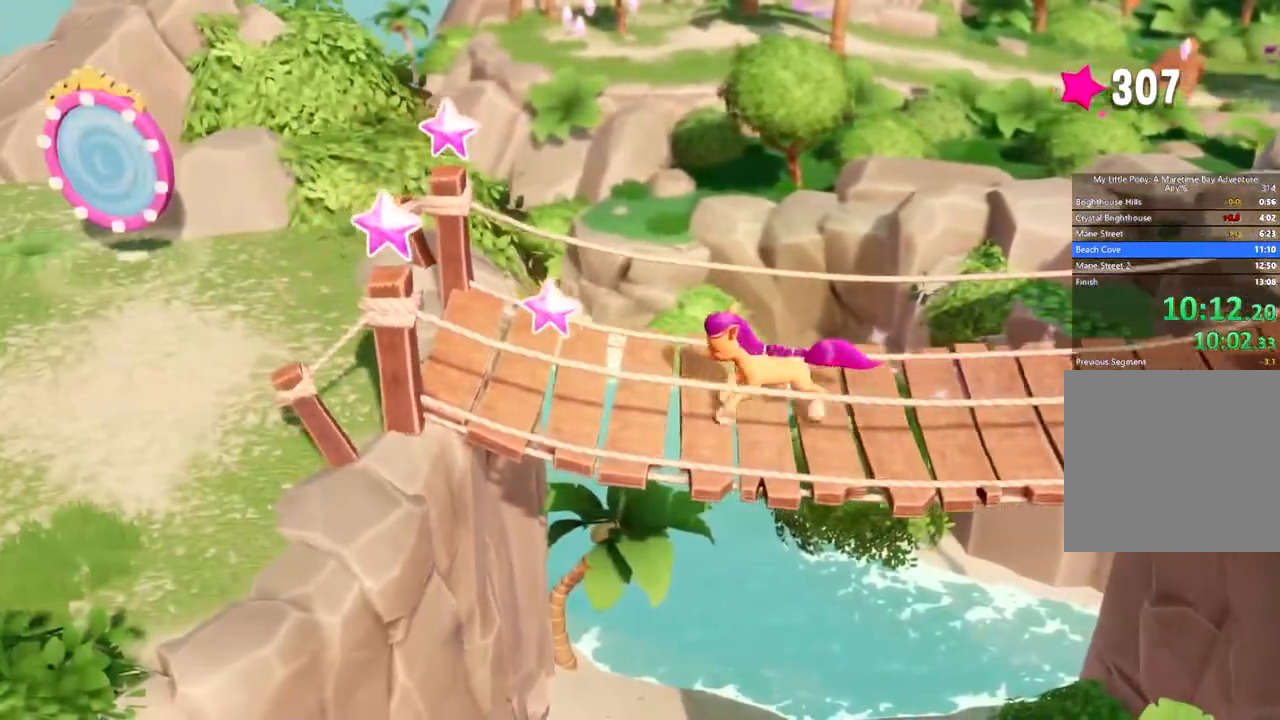
{"buttons": [], "left_stick": "left", "events": [[33, "A", "up"]]}
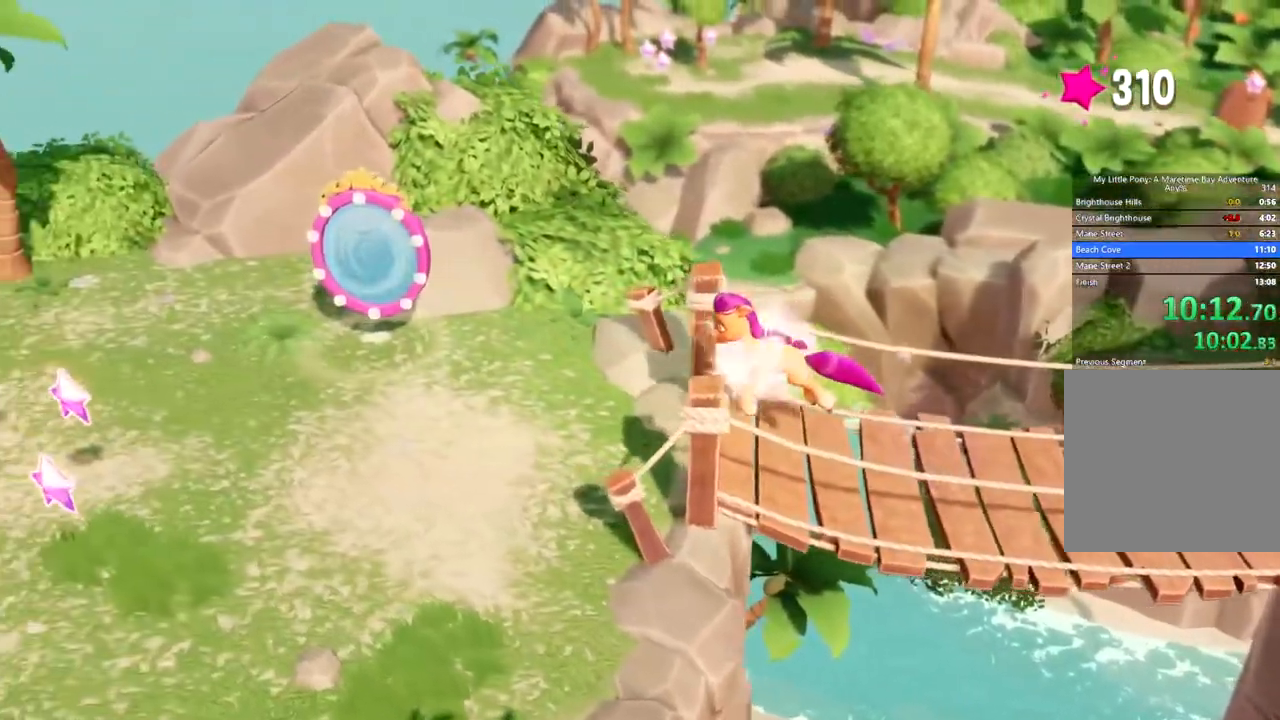
{"buttons": [], "left_stick": "left", "events": []}